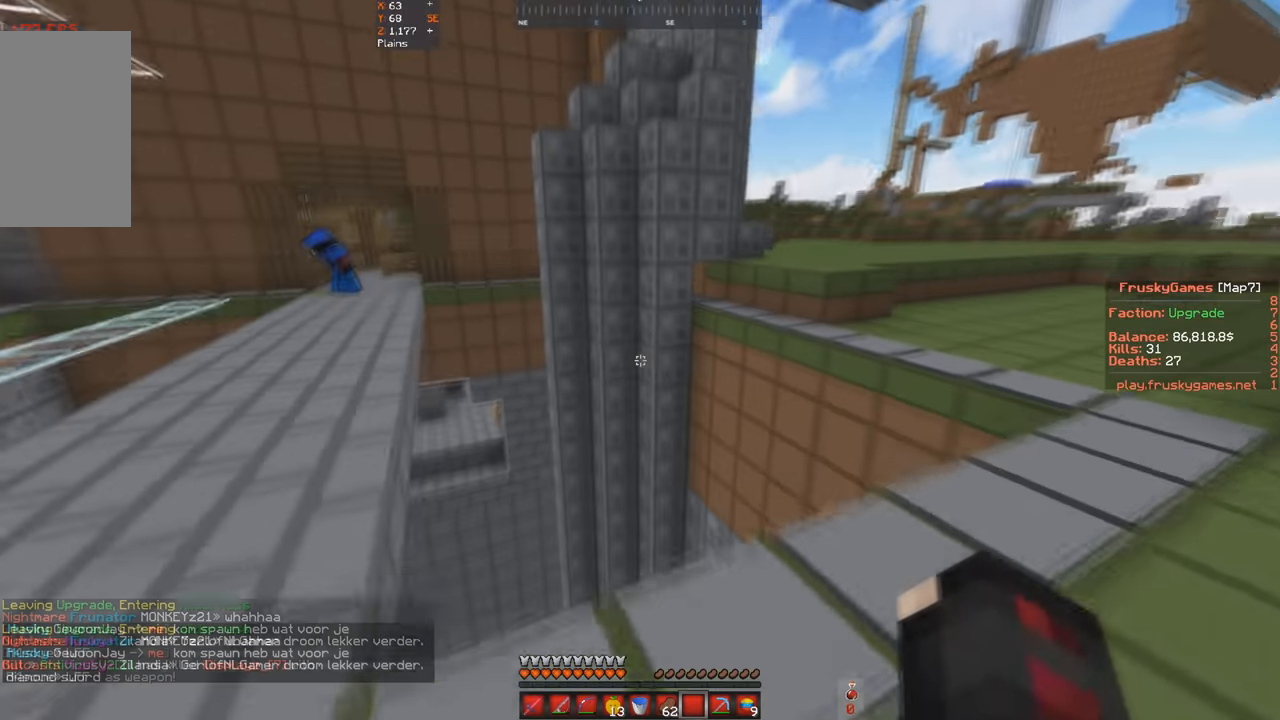
Gameplay with keyboard; each line is a JSON object with the keys held at the frame after it. "events" lists presses ("down") and releases ("up") of "a", "d", "s", "space" and "w" between this image and that frame as [ms after this image, input, new state], when the widget could be followed in between. No other keys are recorded. Mouse input is not recorded.
{"keys": ["s"], "events": [[133, "w", "up"], [200, "a", "up"], [400, "s", "down"]]}
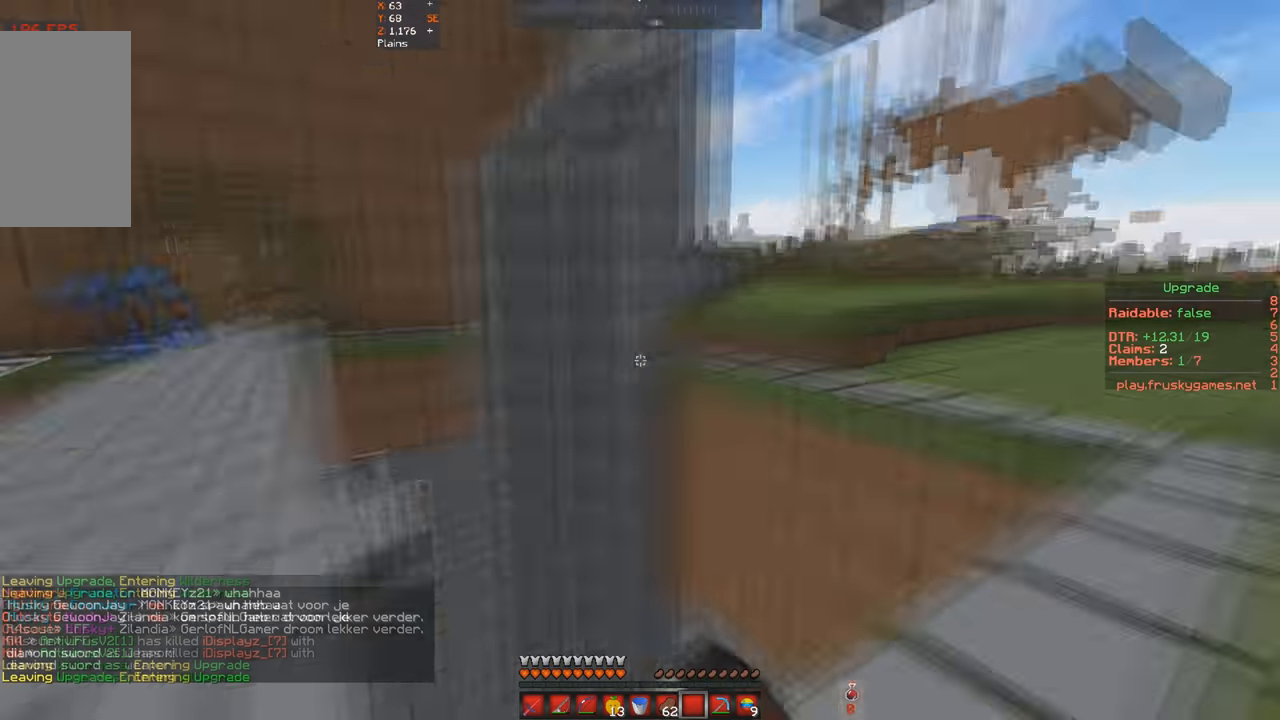
{"keys": [], "events": [[166, "s", "up"]]}
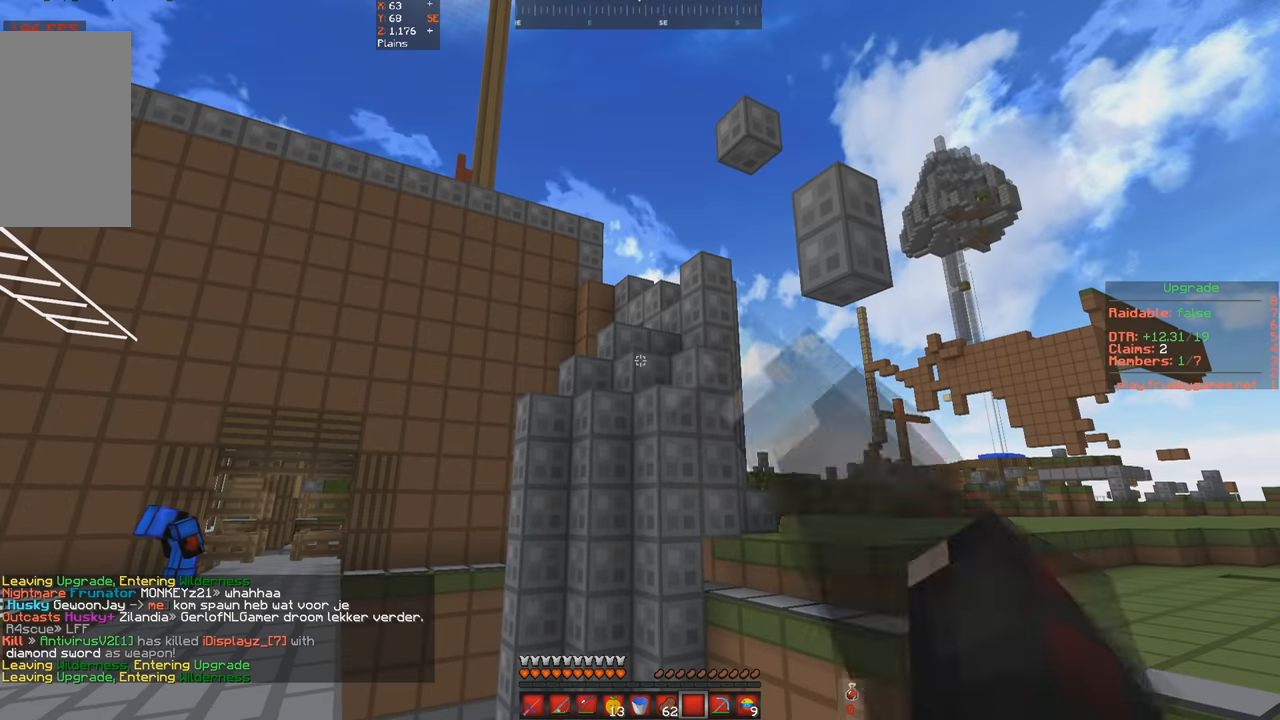
{"keys": [], "events": []}
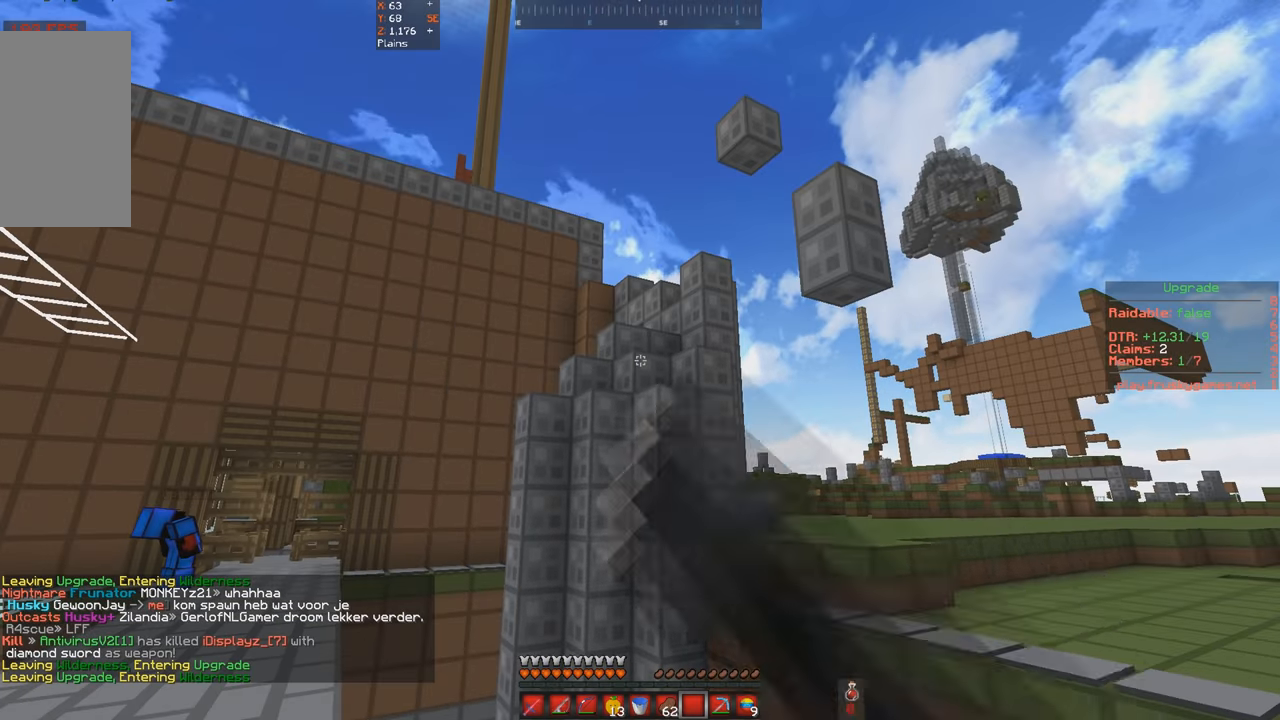
{"keys": ["w"]}
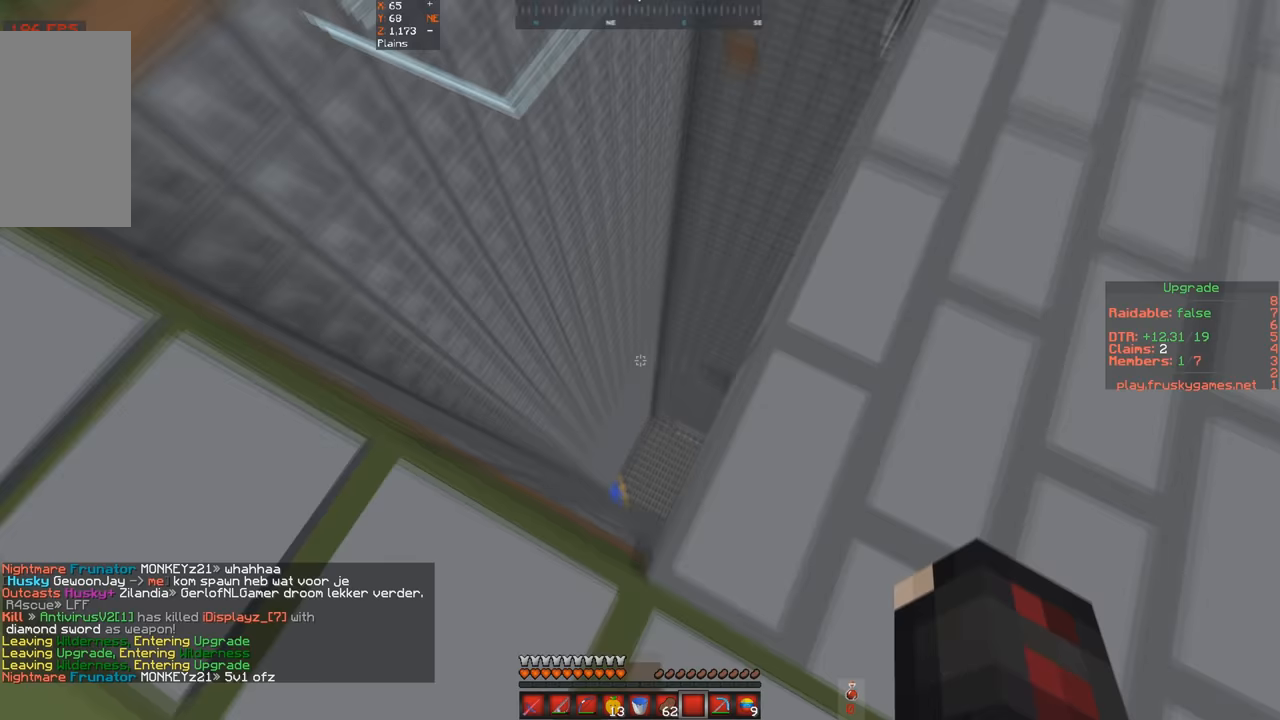
{"keys": ["a", "w"], "events": [[33, "a", "down"]]}
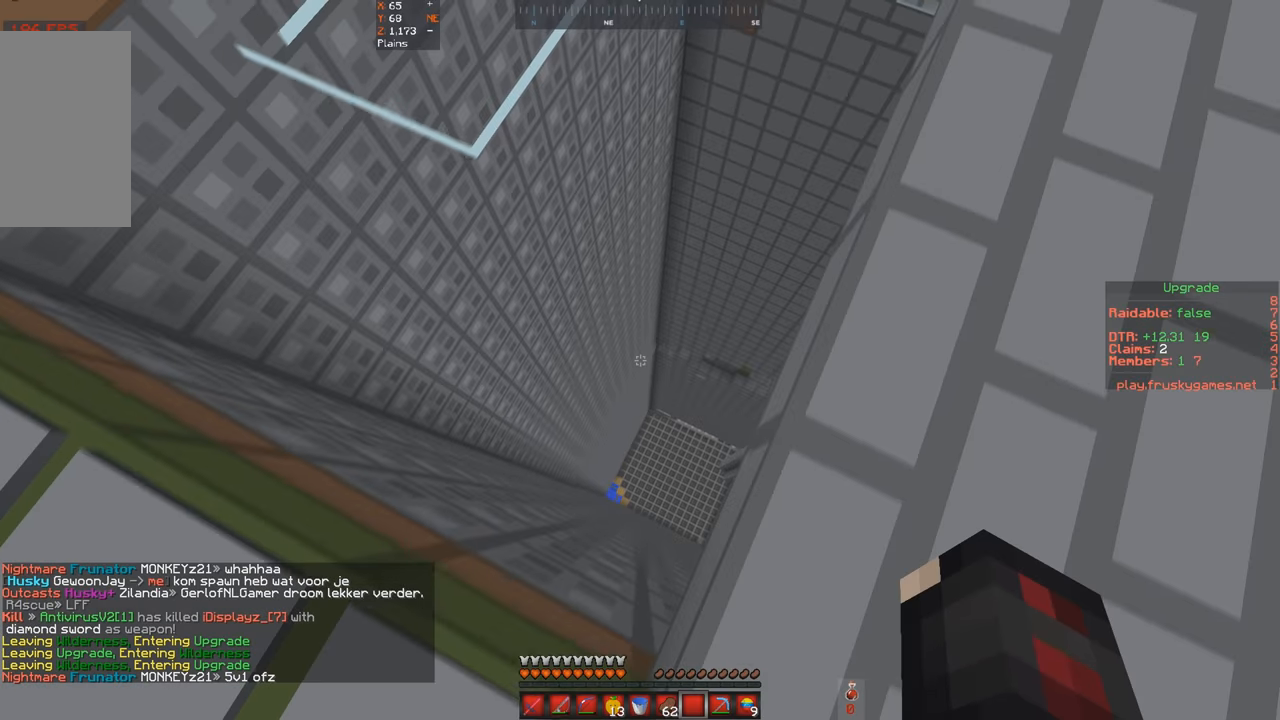
{"keys": ["d", "w"], "events": [[233, "d", "down"], [400, "a", "up"]]}
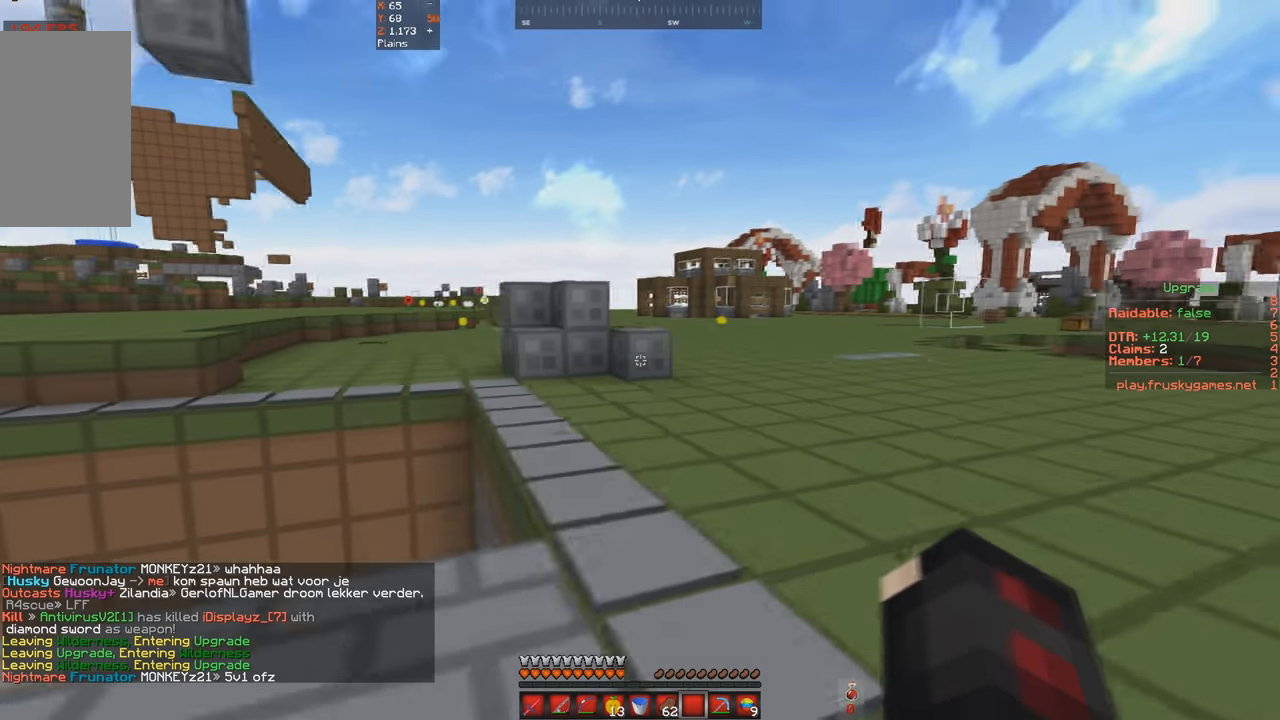
{"keys": ["w"], "events": [[333, "d", "up"]]}
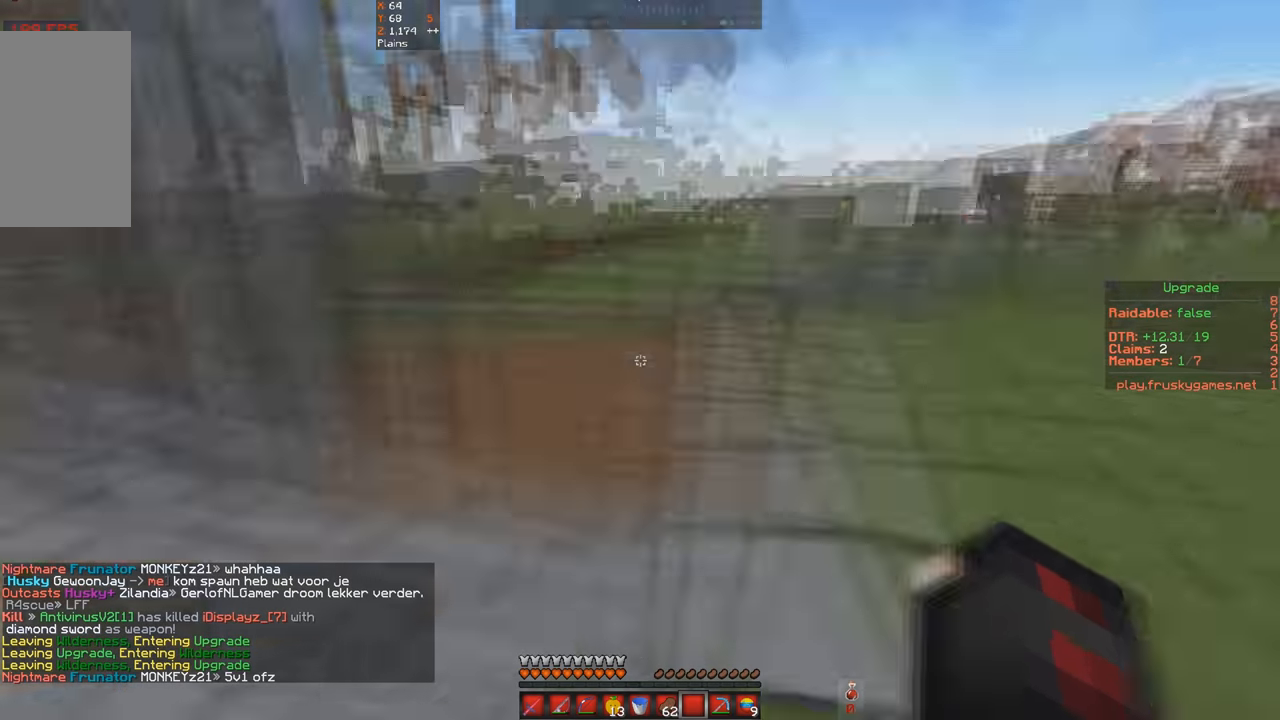
{"keys": ["a", "w"], "events": [[233, "a", "down"], [266, "w", "up"], [400, "w", "down"]]}